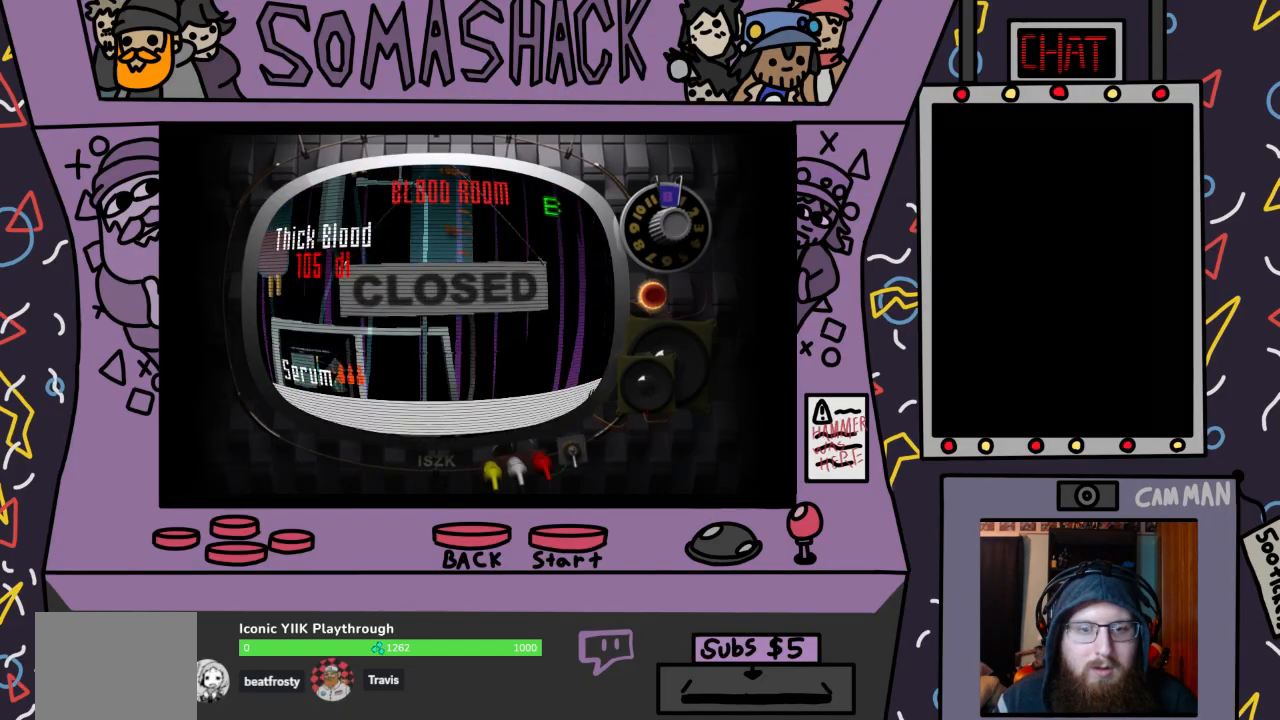
Gameplay with a controller (PlayStation layout); each line is a JSON object with the inputs held at the frame after it. "events" lists button and stick changes between this image and that frame as [ms after this image, input, new state], when the widget could be followed in between.
{"buttons": [], "left_stick": "right", "right_stick": "center", "events": [[333, "left_stick", "right"]]}
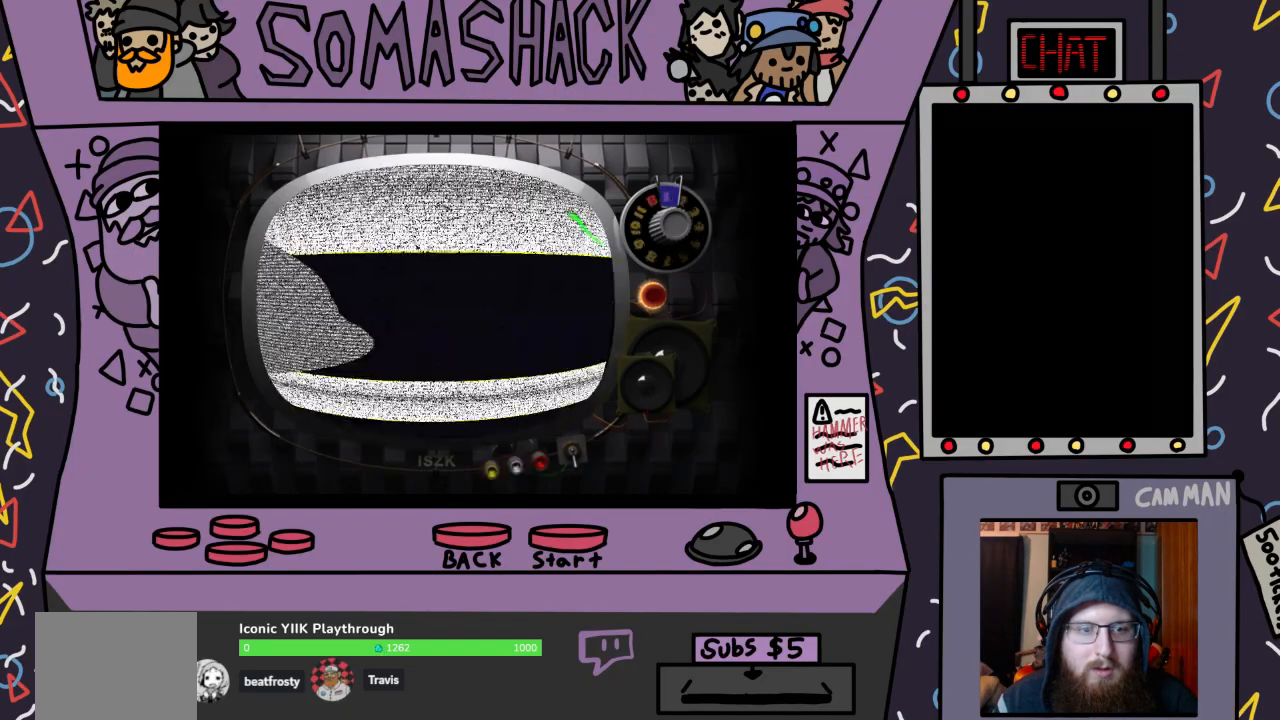
{"buttons": [], "left_stick": "center", "right_stick": "center", "events": [[33, "left_stick", "center"]]}
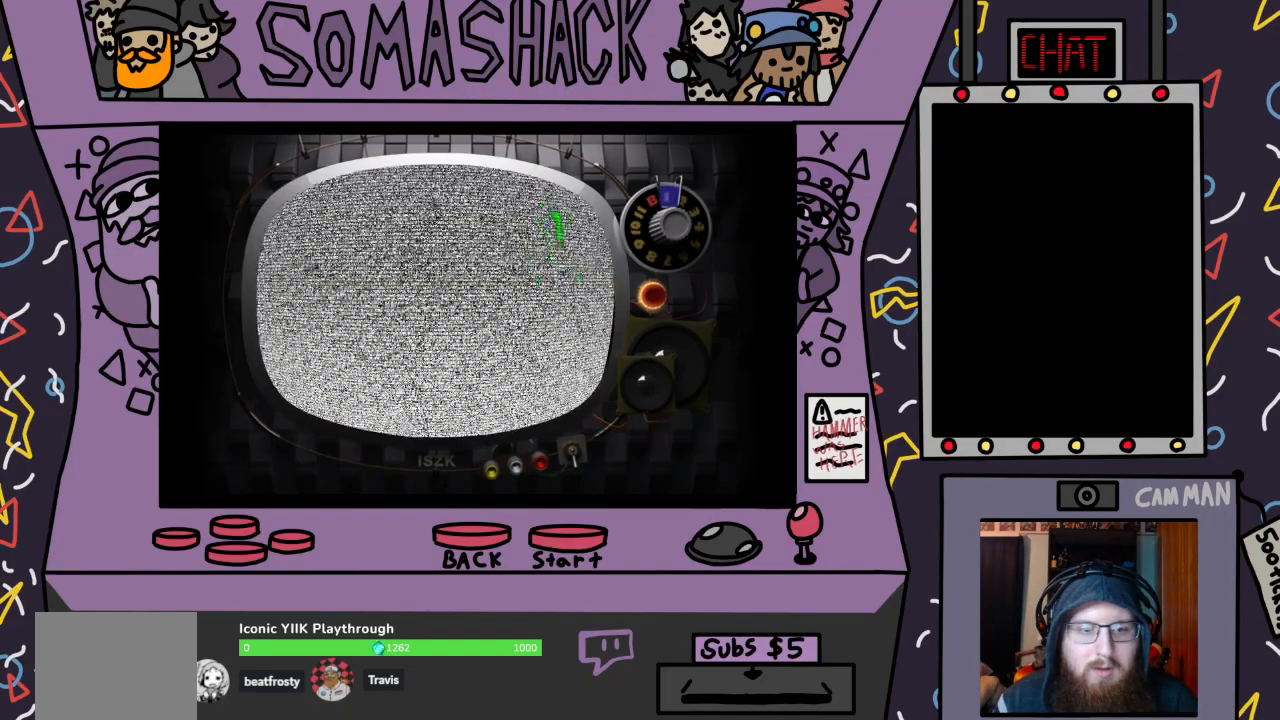
{"buttons": [], "left_stick": "center", "right_stick": "center", "events": [[67, "left_stick", "left"], [433, "left_stick", "center"]]}
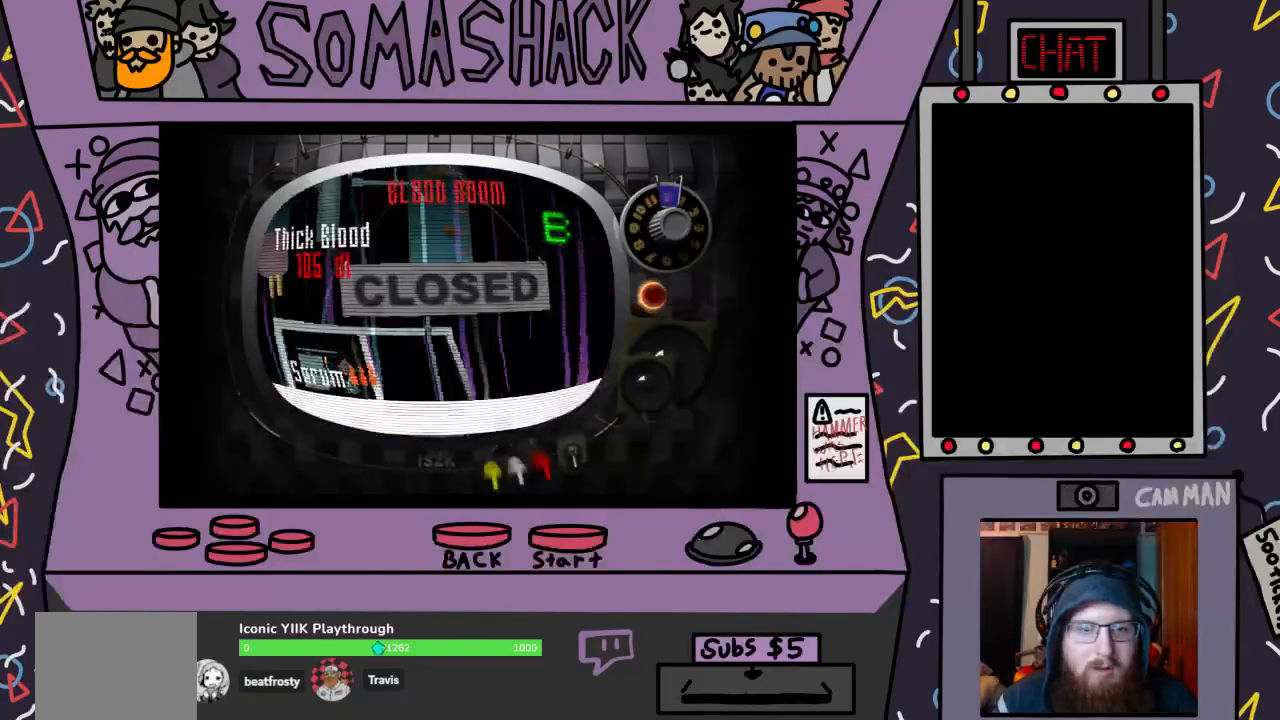
{"buttons": [], "left_stick": "center", "right_stick": "center", "events": [[167, "CROSS", "down"], [300, "CROSS", "up"]]}
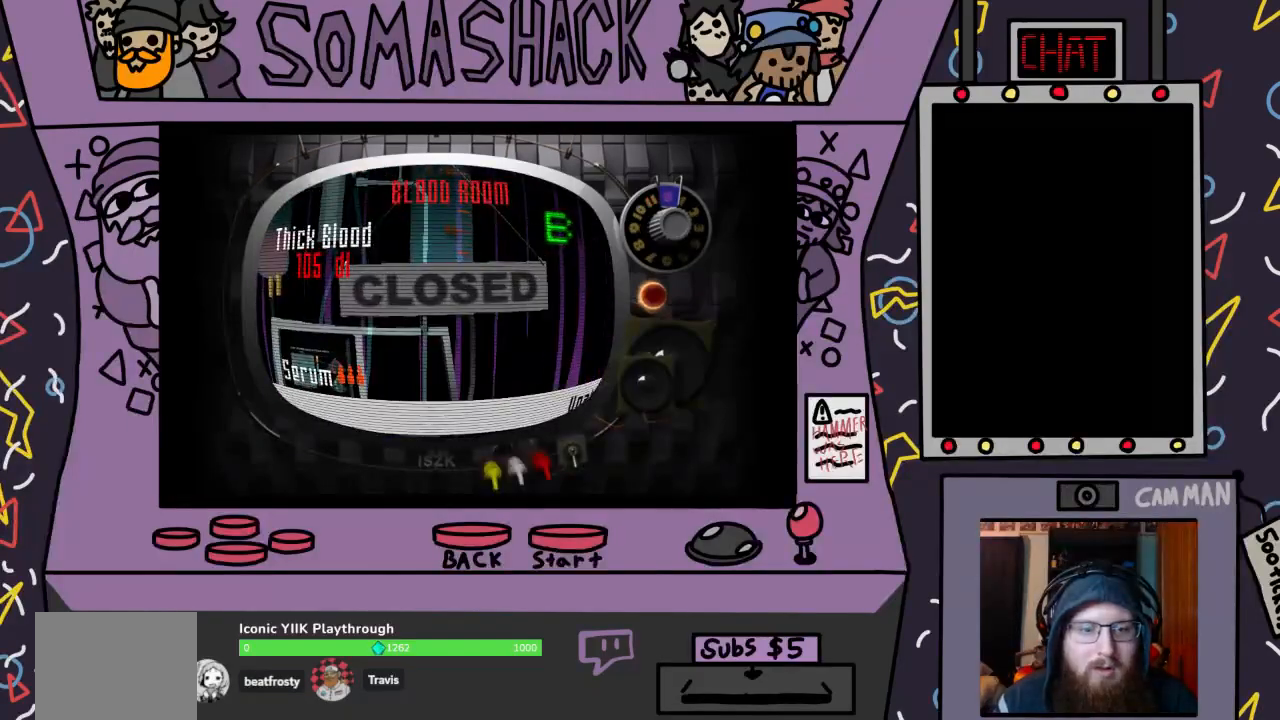
{"buttons": [], "left_stick": "center", "right_stick": "center", "events": [[167, "left_stick", "right"], [333, "left_stick", "center"]]}
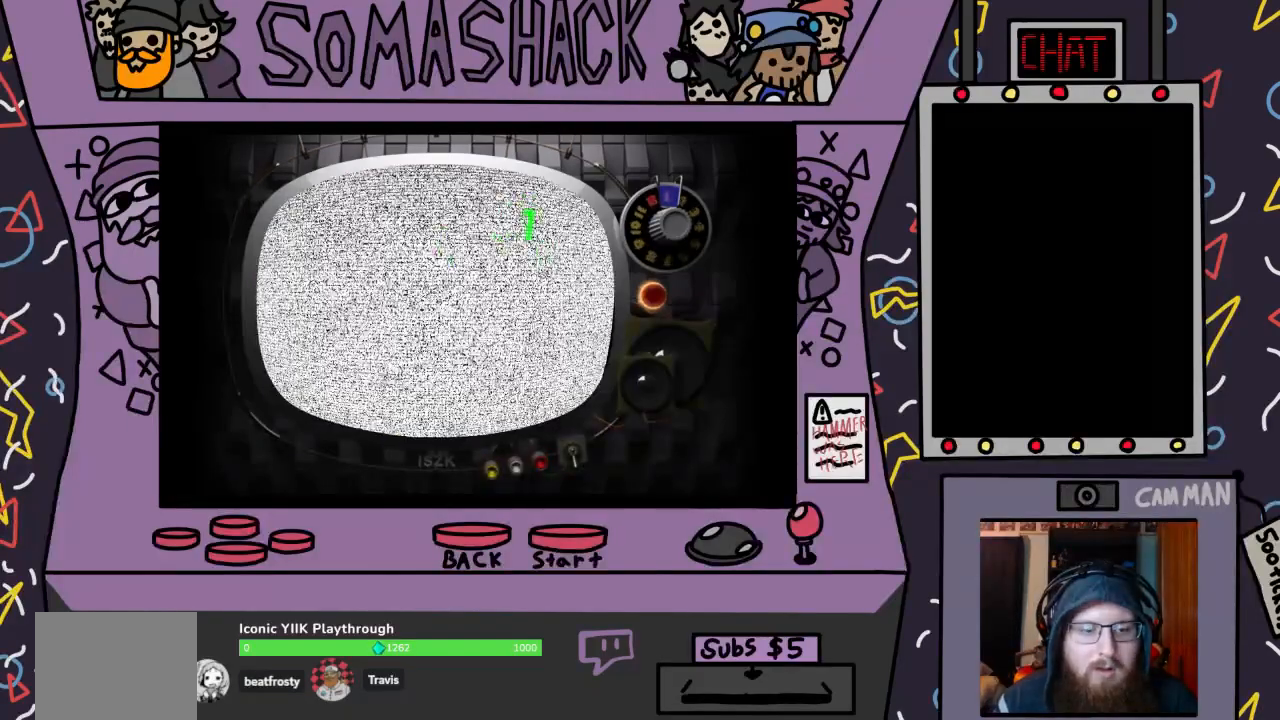
{"buttons": [], "left_stick": "right", "right_stick": "center", "events": [[433, "left_stick", "right"]]}
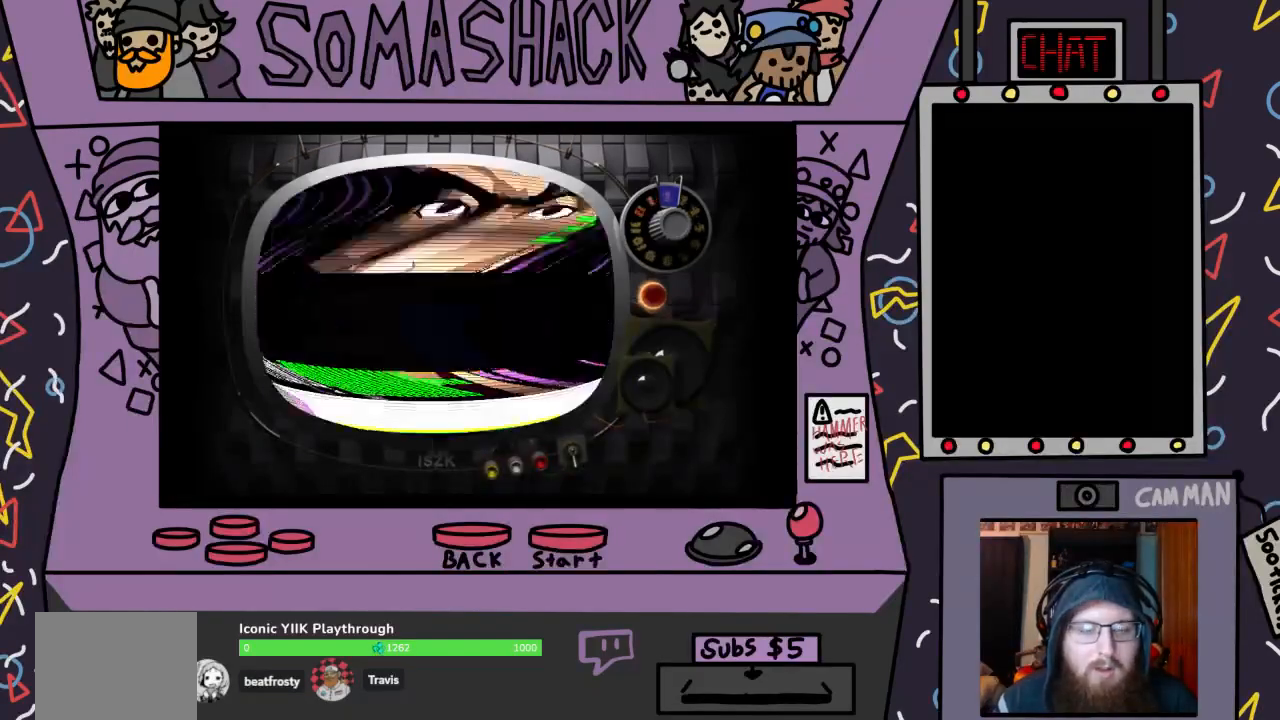
{"buttons": [], "left_stick": "center", "right_stick": "center", "events": [[133, "left_stick", "center"]]}
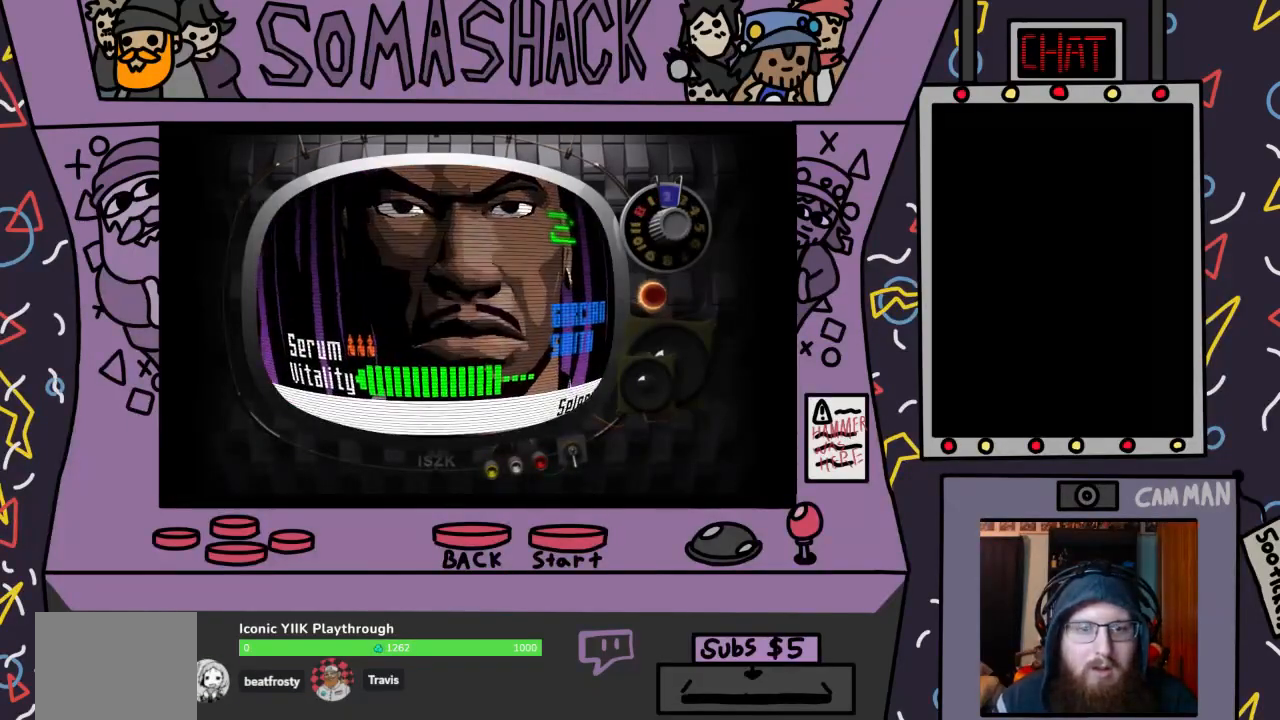
{"buttons": [], "left_stick": "right", "right_stick": "center", "events": [[367, "left_stick", "right"]]}
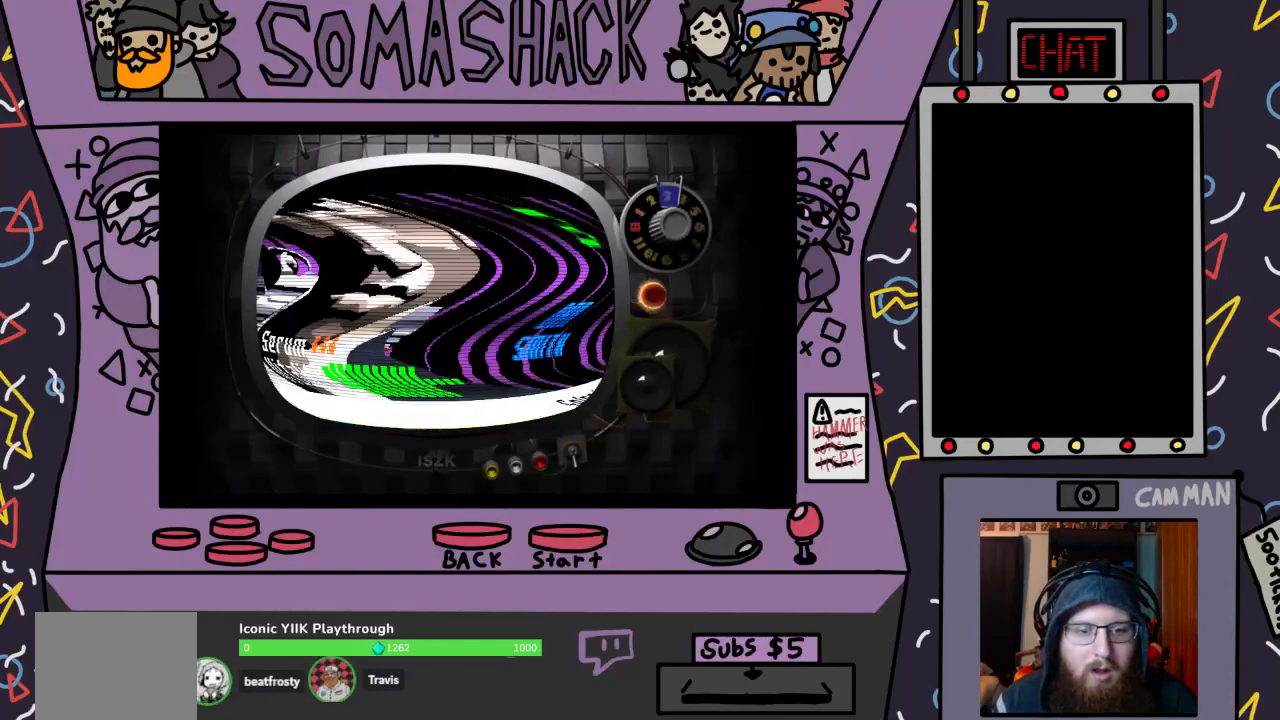
{"buttons": [], "left_stick": "center", "right_stick": "center", "events": [[67, "left_stick", "center"]]}
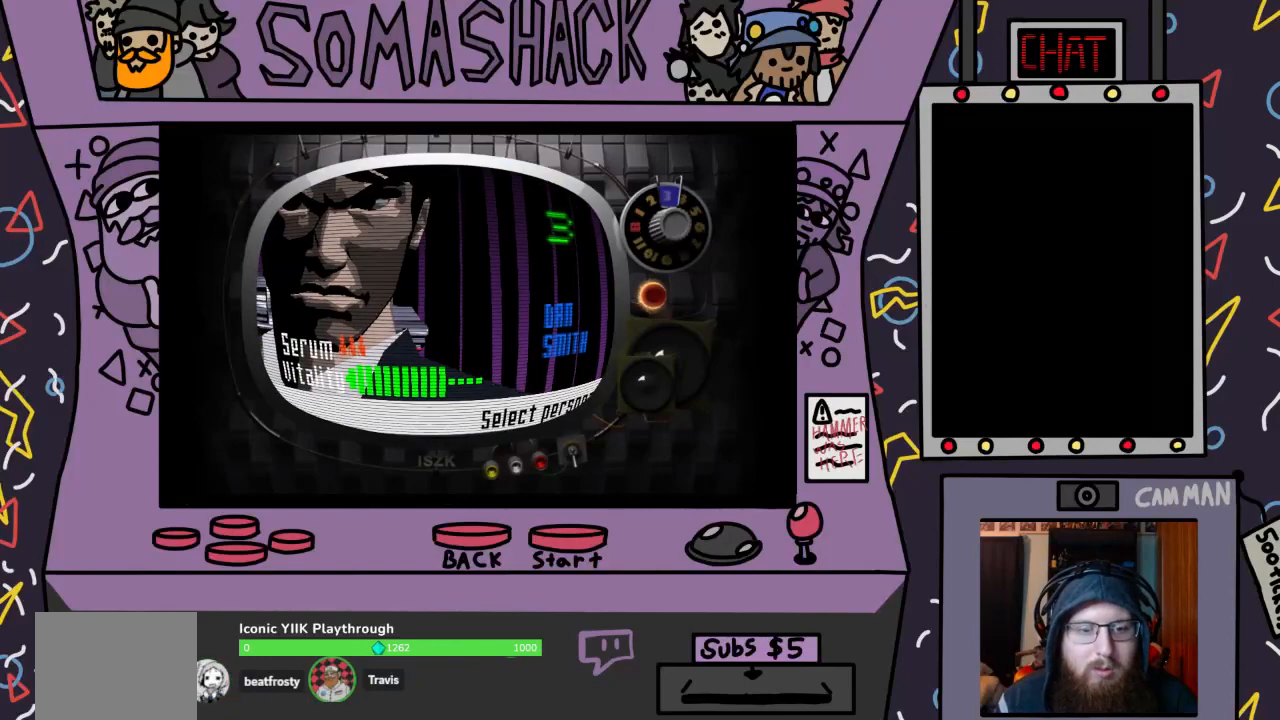
{"buttons": [], "left_stick": "center", "right_stick": "center", "events": [[200, "left_stick", "right"], [400, "left_stick", "center"]]}
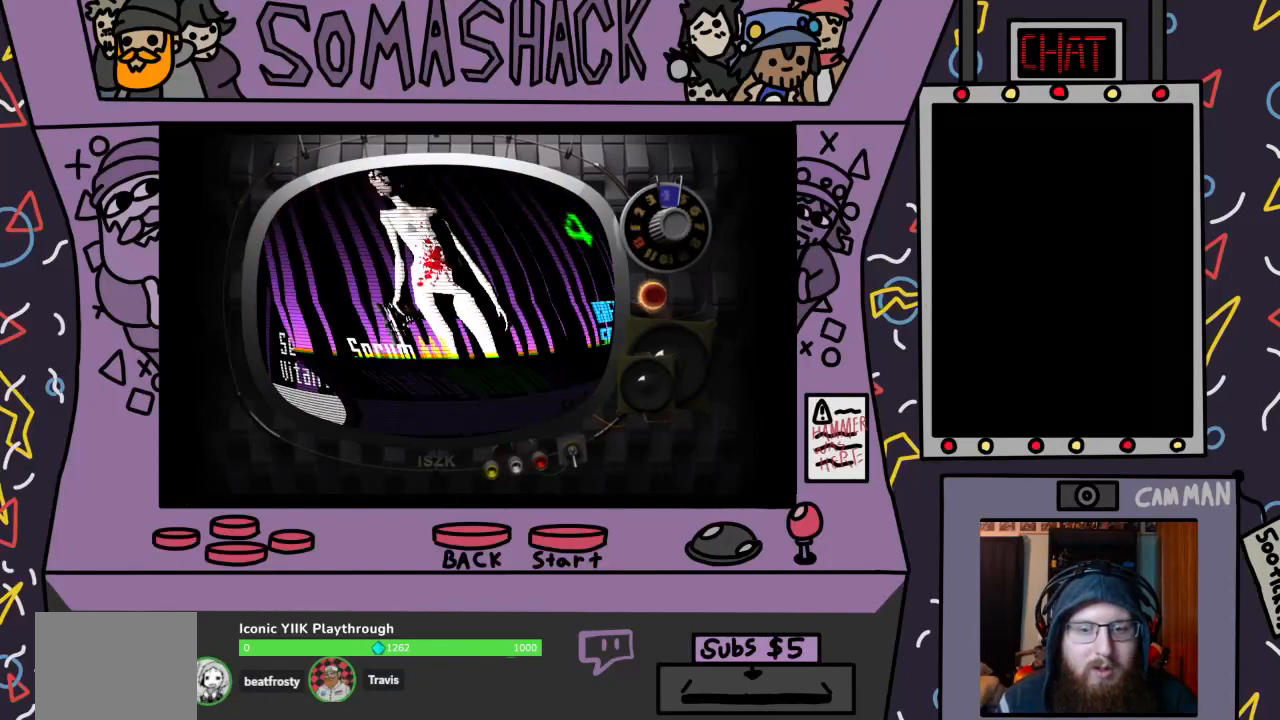
{"buttons": [], "left_stick": "center", "right_stick": "center", "events": []}
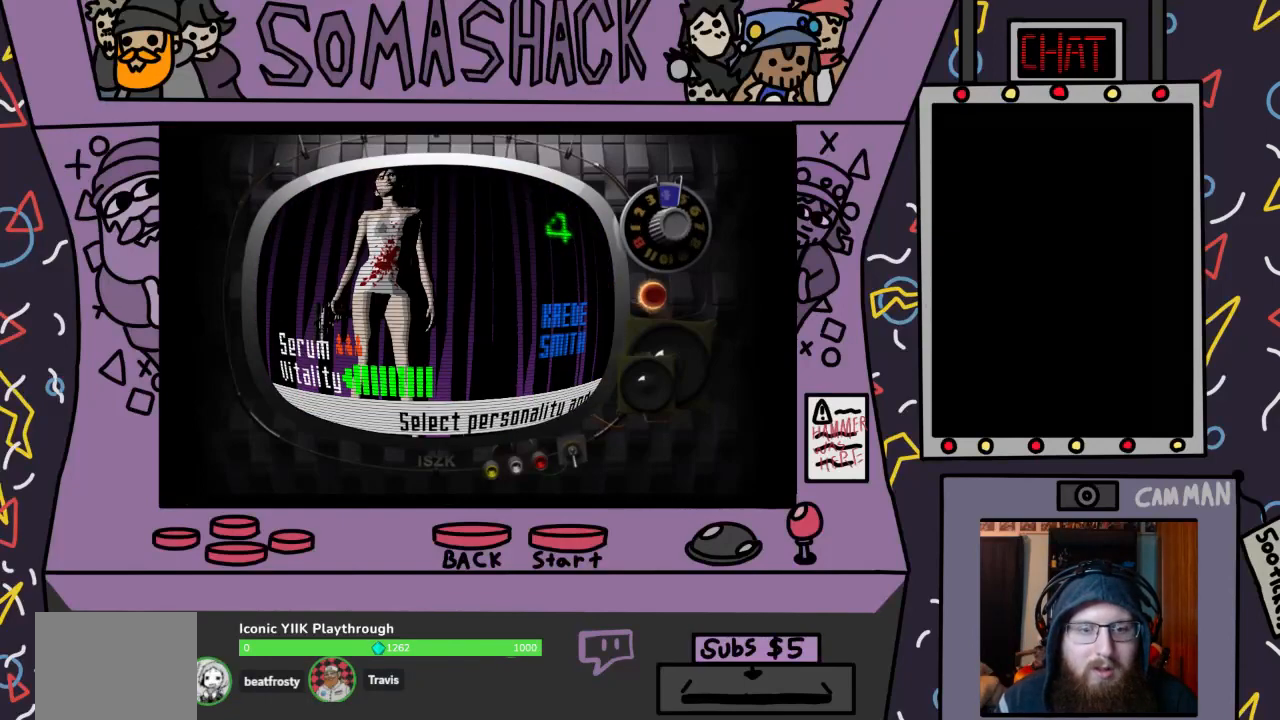
{"buttons": [], "left_stick": "center", "right_stick": "center", "events": [[333, "CROSS", "down"], [467, "CROSS", "up"]]}
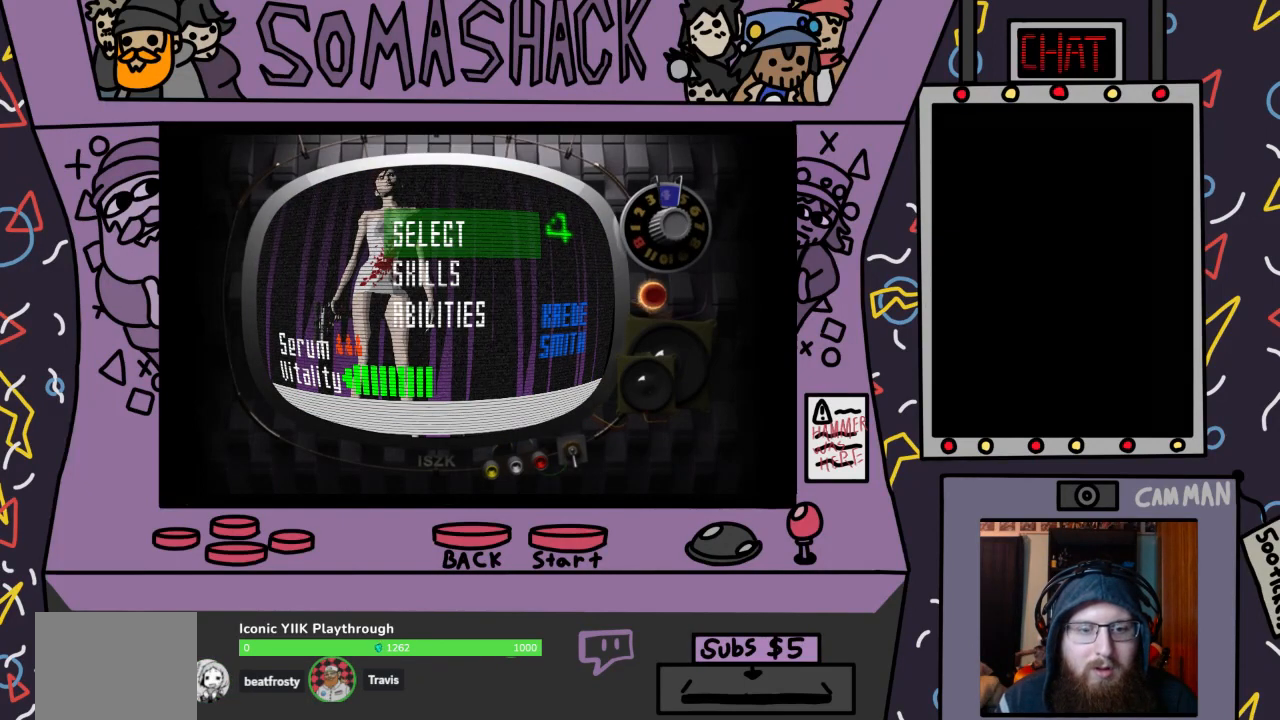
{"buttons": ["CROSS"], "left_stick": "center", "right_stick": "center", "events": [[300, "DPAD_DOWN", "down"], [433, "DPAD_DOWN", "up"], [500, "CROSS", "down"]]}
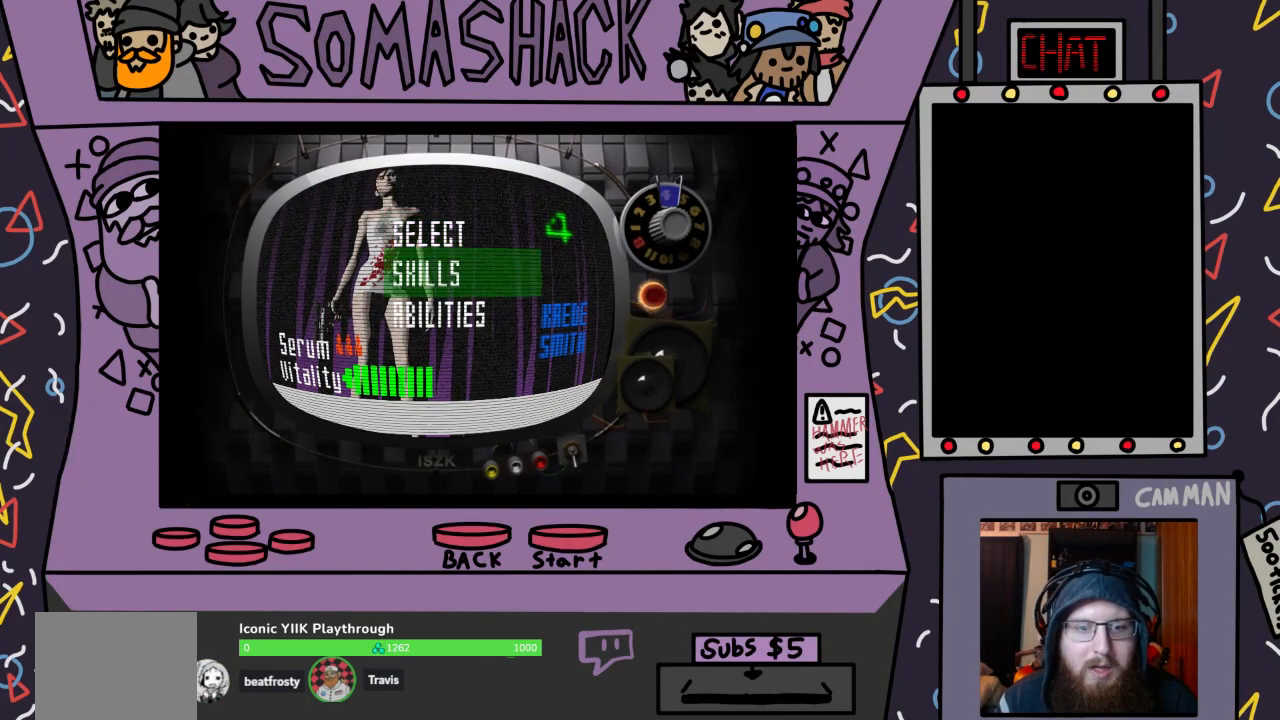
{"buttons": [], "left_stick": "center", "right_stick": "center", "events": [[133, "CROSS", "up"]]}
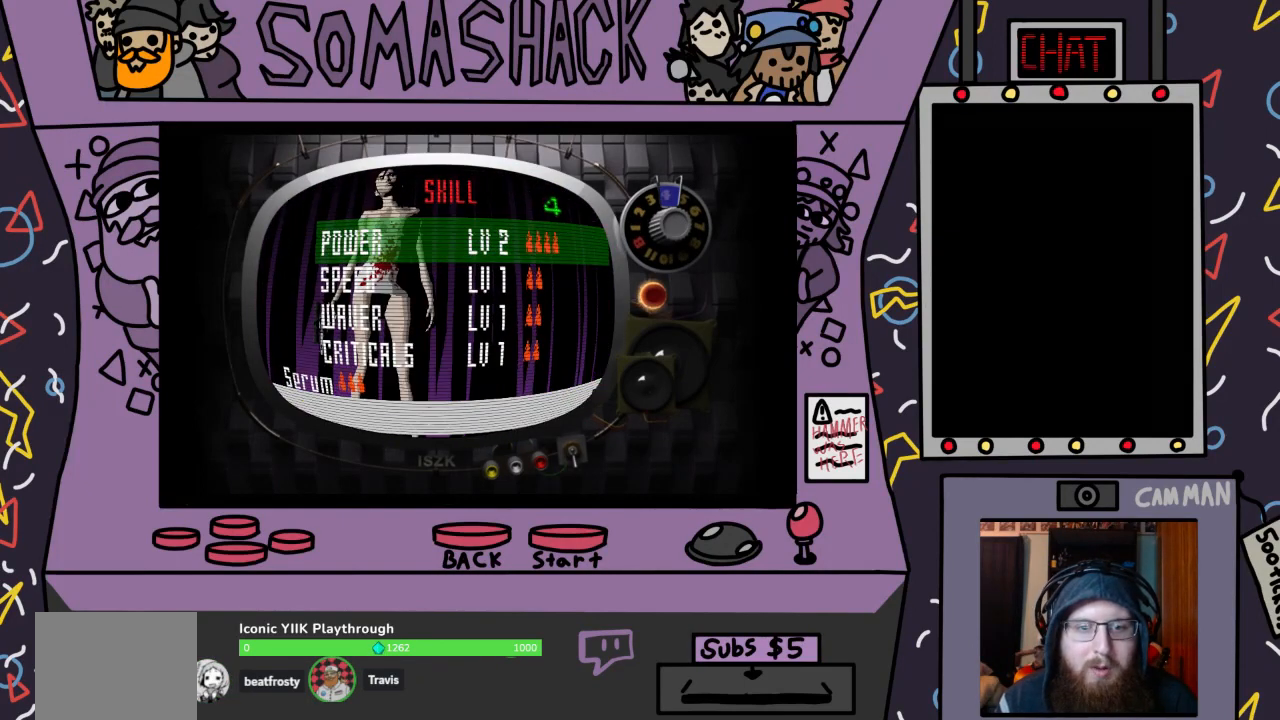
{"buttons": [], "left_stick": "center", "right_stick": "center", "events": []}
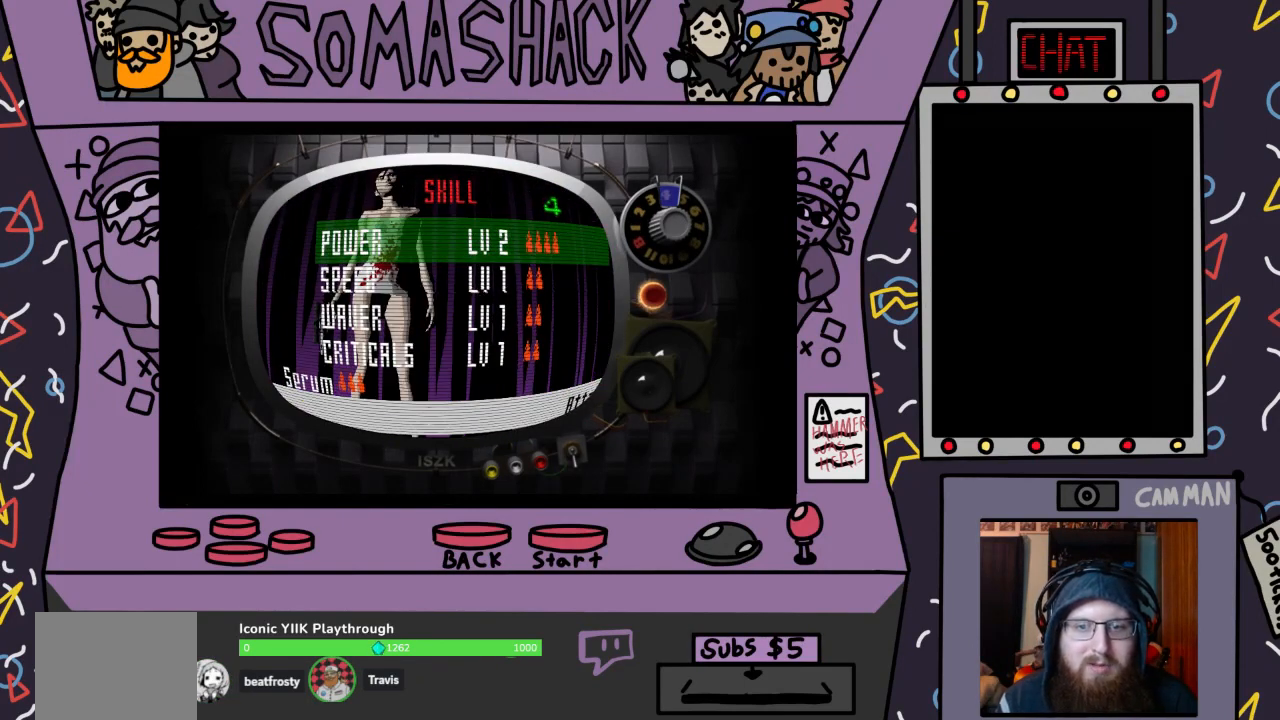
{"buttons": [], "left_stick": "center", "right_stick": "center", "events": [[33, "DPAD_DOWN", "down"], [167, "DPAD_DOWN", "up"]]}
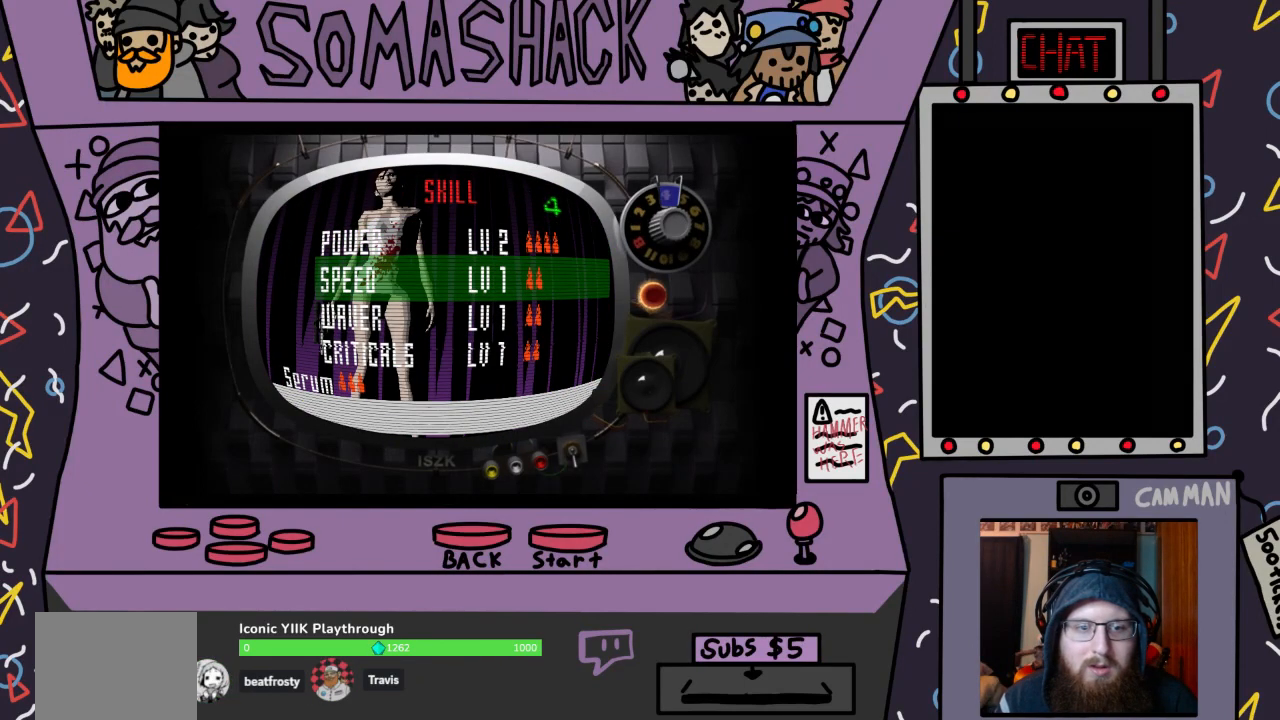
{"buttons": [], "left_stick": "center", "right_stick": "center", "events": [[333, "DPAD_DOWN", "down"], [467, "DPAD_DOWN", "up"]]}
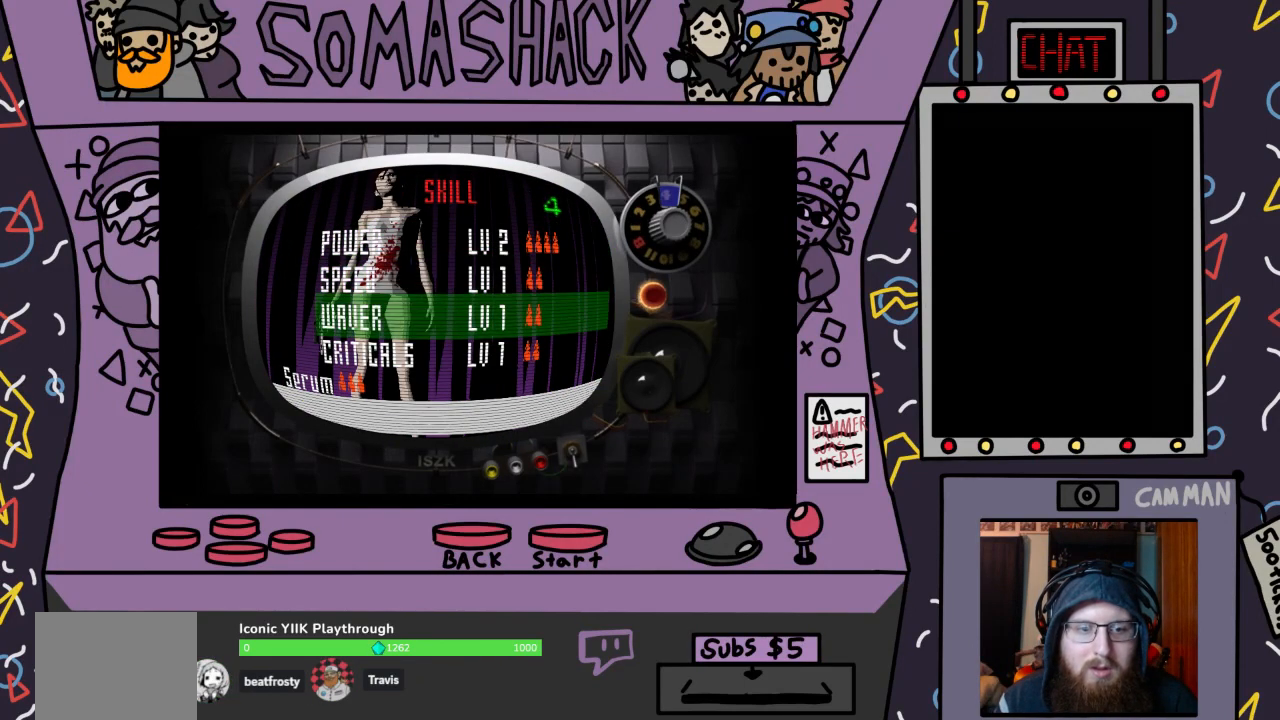
{"buttons": [], "left_stick": "center", "right_stick": "center", "events": [[133, "DPAD_DOWN", "down"], [233, "DPAD_DOWN", "up"]]}
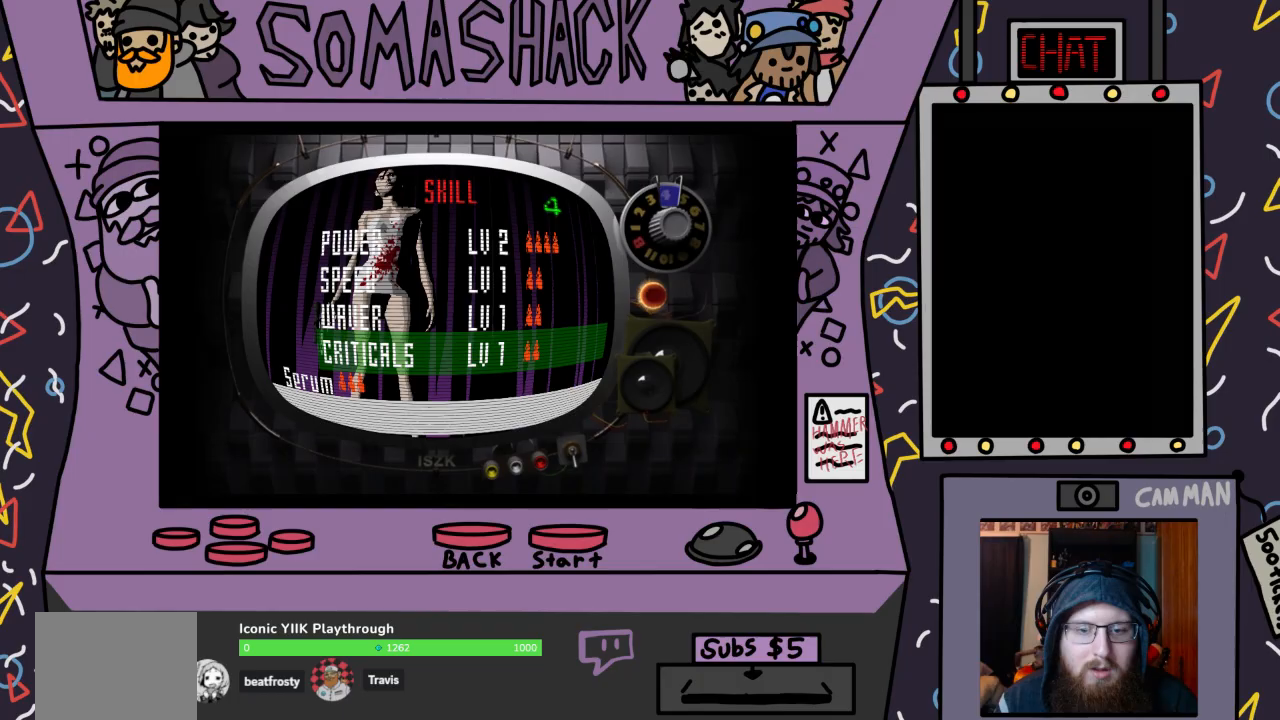
{"buttons": [], "left_stick": "center", "right_stick": "center", "events": [[67, "CROSS", "down"], [133, "CROSS", "up"]]}
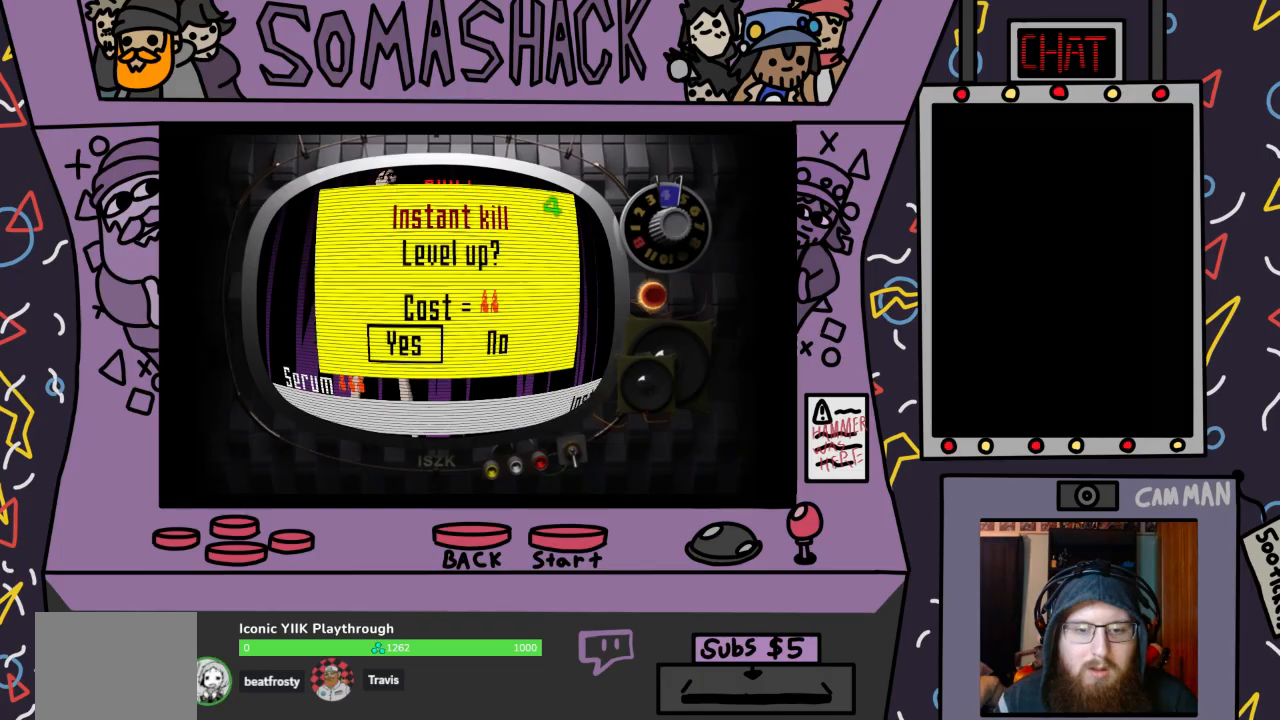
{"buttons": [], "left_stick": "center", "right_stick": "center", "events": [[167, "CROSS", "down"], [233, "CROSS", "up"]]}
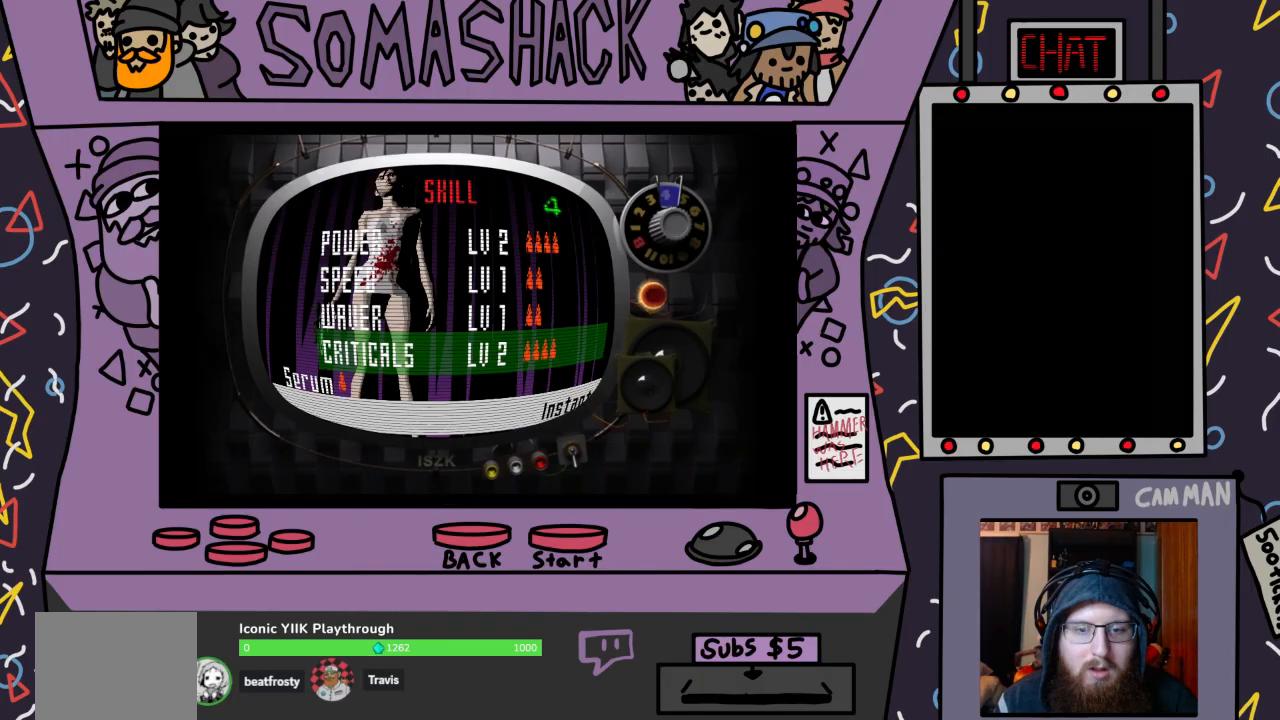
{"buttons": [], "left_stick": "center", "right_stick": "center", "events": [[433, "CIRCLE", "down"], [467, "CIRCLE", "up"]]}
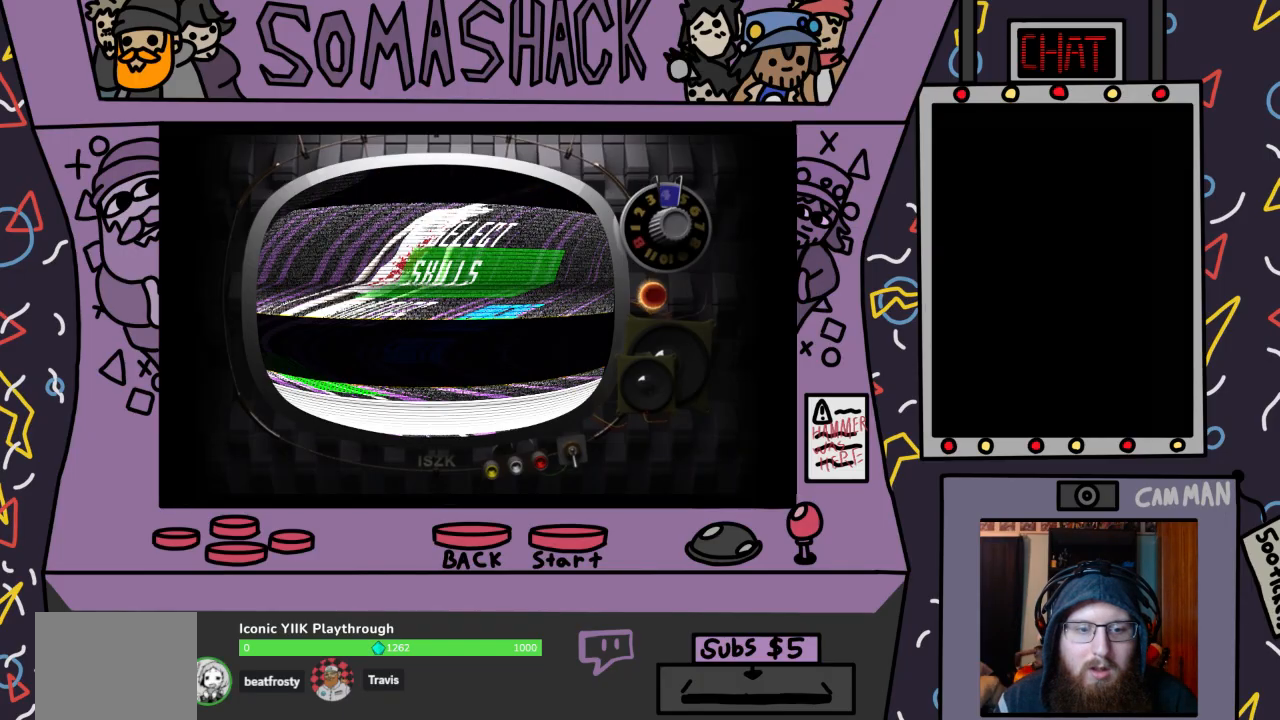
{"buttons": [], "left_stick": "center", "right_stick": "center", "events": []}
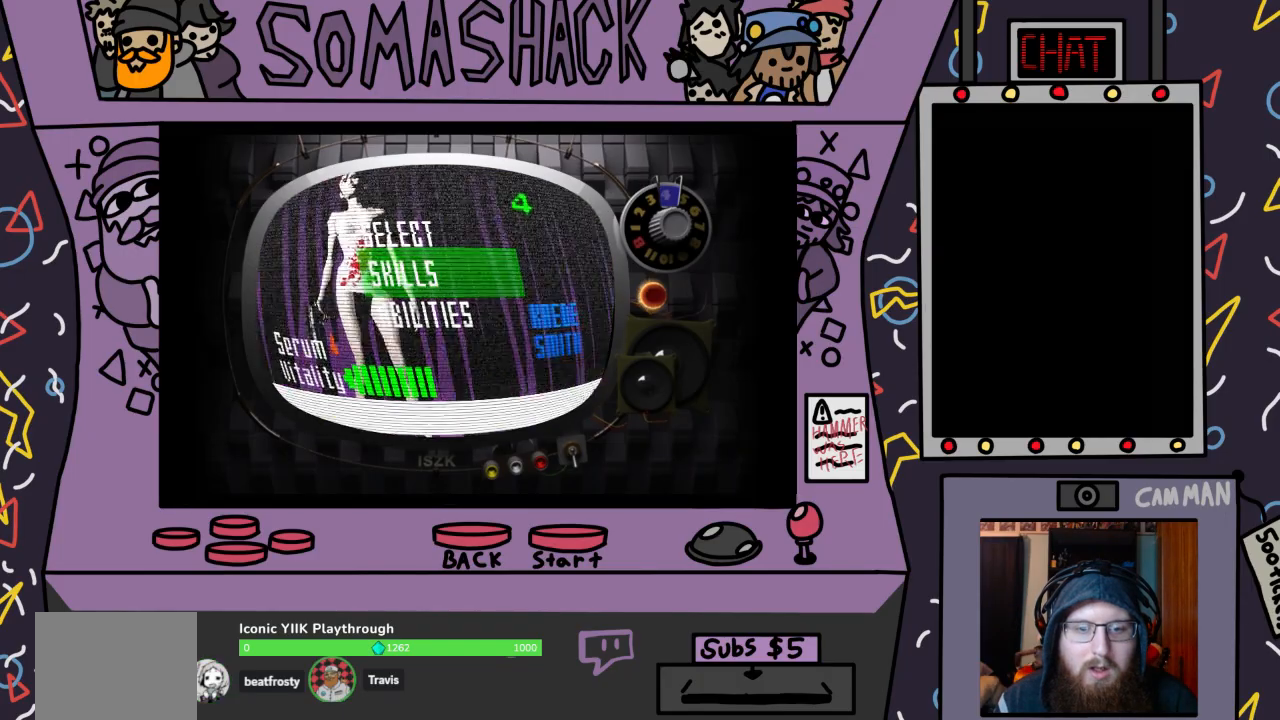
{"buttons": [], "left_stick": "center", "right_stick": "center", "events": [[267, "DPAD_LEFT", "down"], [367, "DPAD_LEFT", "up"]]}
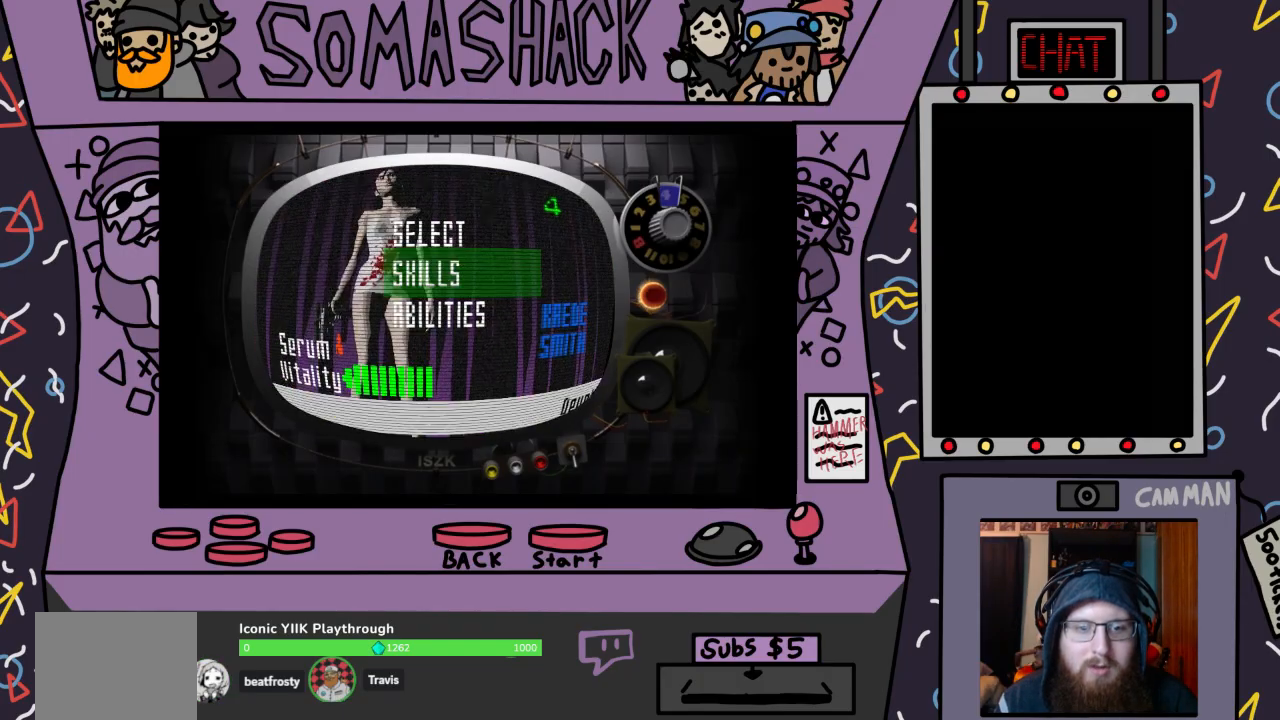
{"buttons": ["DPAD_LEFT"], "left_stick": "center", "right_stick": "center", "events": [[133, "CIRCLE", "down"], [200, "CIRCLE", "up"], [467, "DPAD_LEFT", "down"]]}
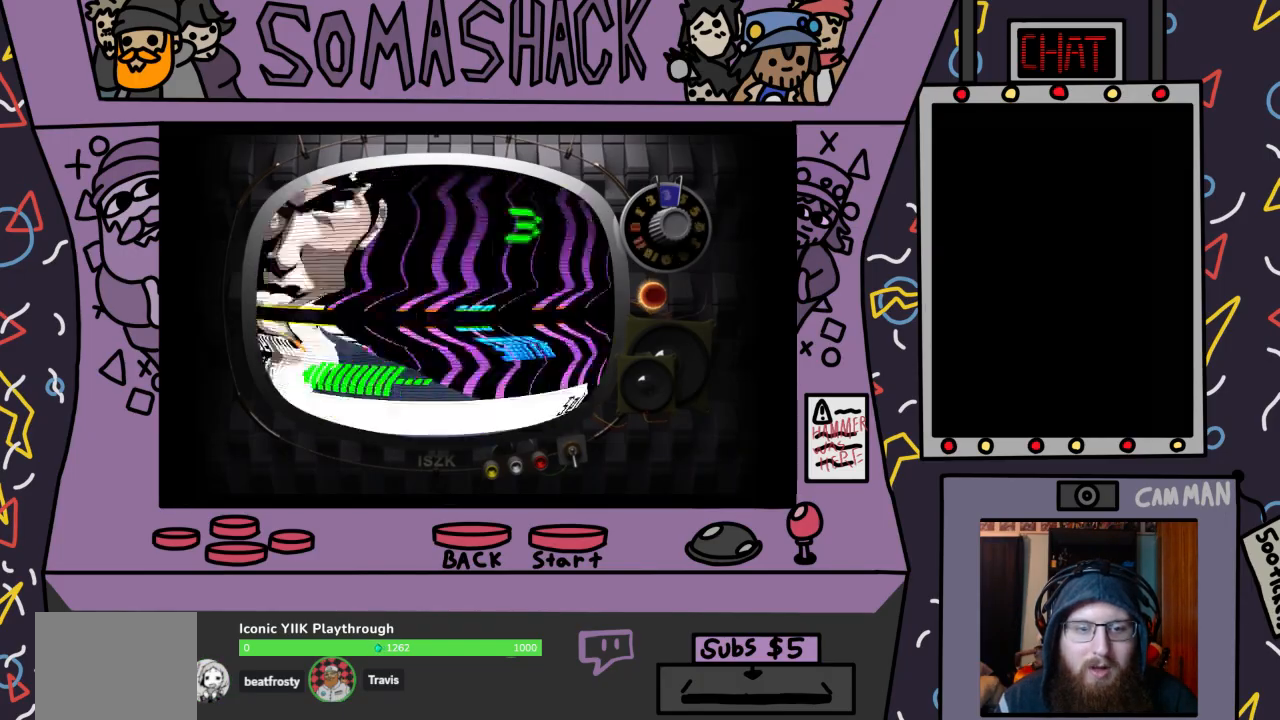
{"buttons": [], "left_stick": "center", "right_stick": "center", "events": [[100, "DPAD_LEFT", "up"]]}
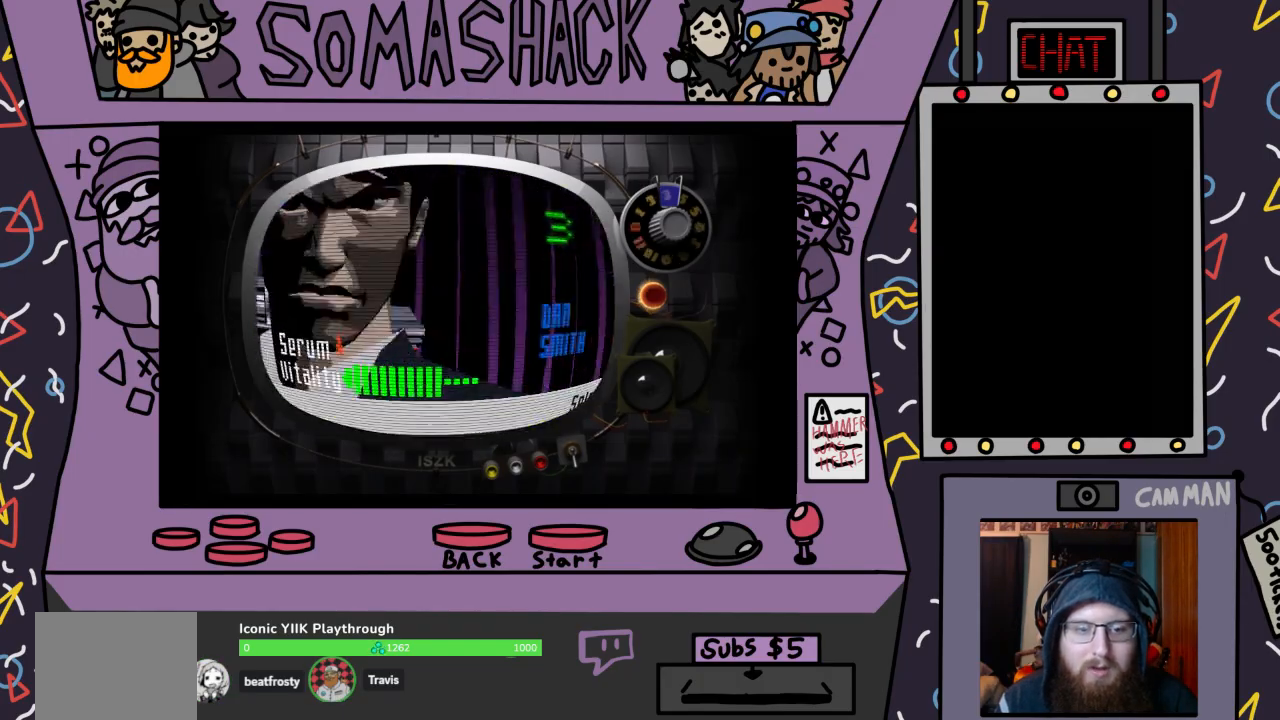
{"buttons": [], "left_stick": "center", "right_stick": "center", "events": [[200, "DPAD_LEFT", "down"], [300, "DPAD_LEFT", "up"]]}
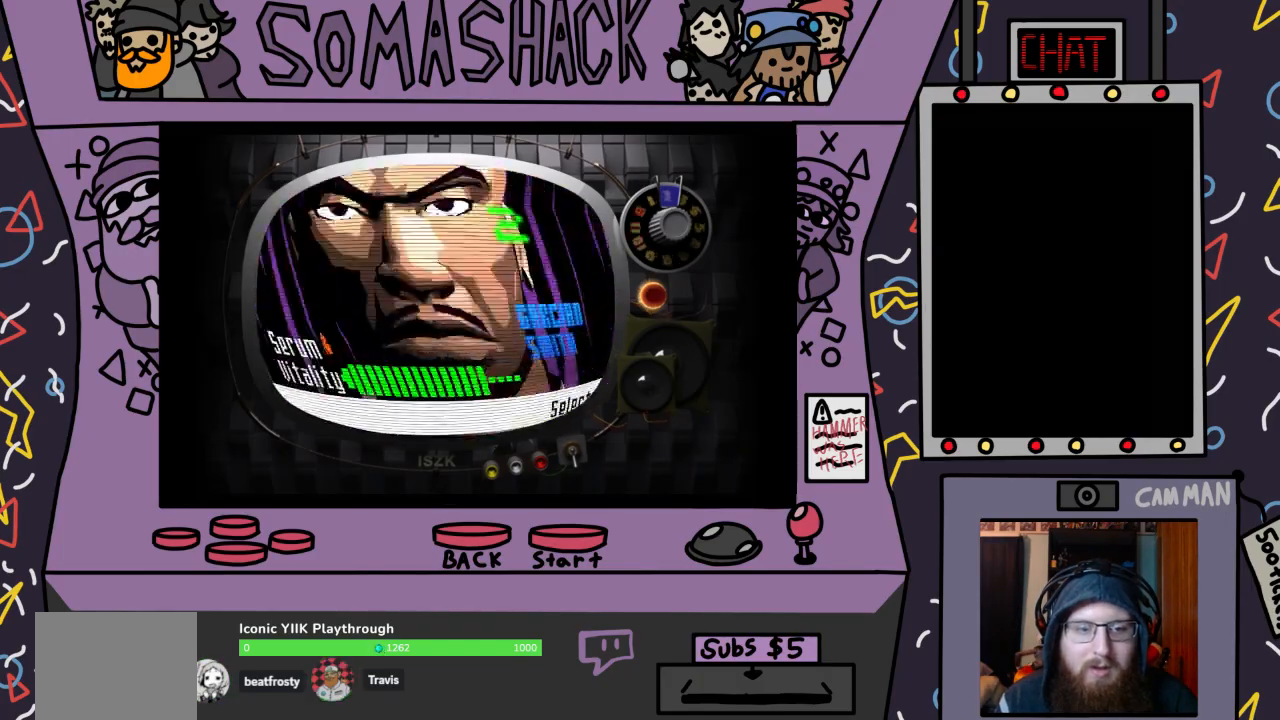
{"buttons": [], "left_stick": "center", "right_stick": "center", "events": [[333, "DPAD_LEFT", "down"], [400, "DPAD_LEFT", "up"]]}